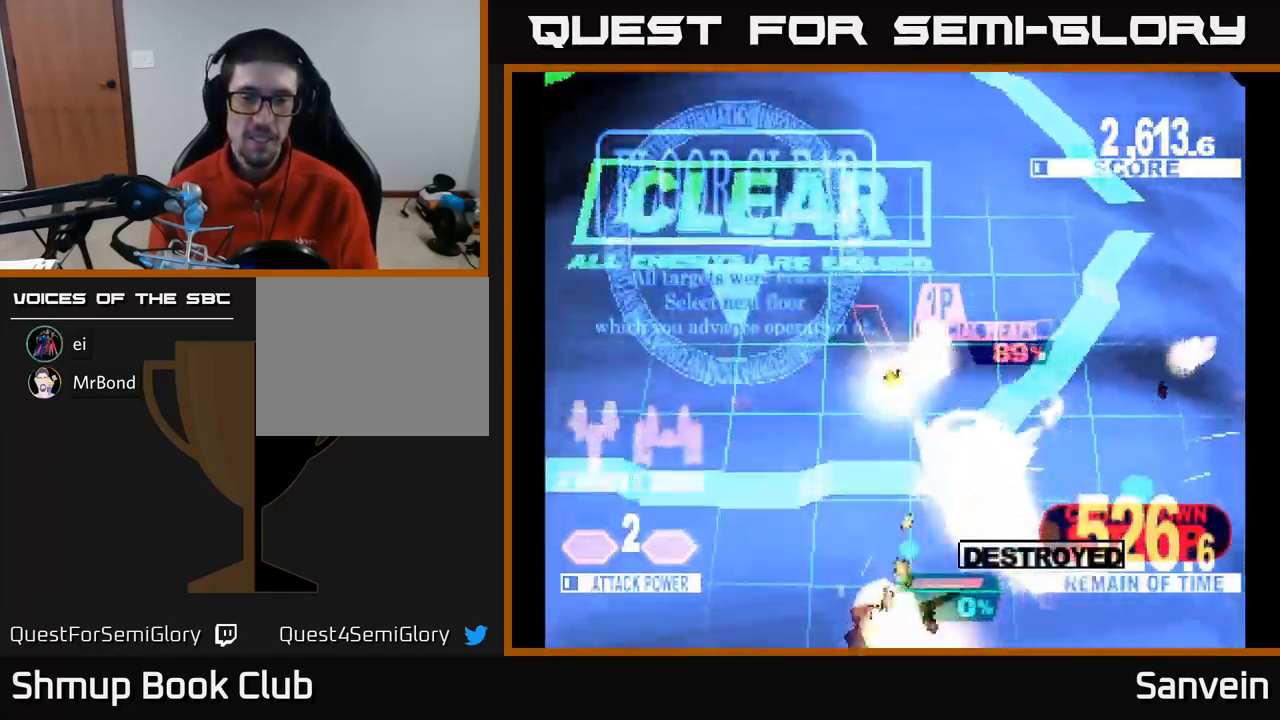
Gameplay with a controller (Xbox layout); each line is a JSON object with the inputs held at the frame after it. "events" lists button and stick changes between this image and that frame as [ms after this image, input, new state], when the widget could be followed in between.
{"buttons": ["X"], "left_stick": "center", "right_stick": "center", "events": [[33, "DPAD_DOWN", "up"], [50, "A", "down"], [50, "X", "up"], [183, "X", "down"], [200, "A", "up"], [317, "X", "up"], [350, "A", "down"], [450, "X", "down"], [467, "A", "up"]]}
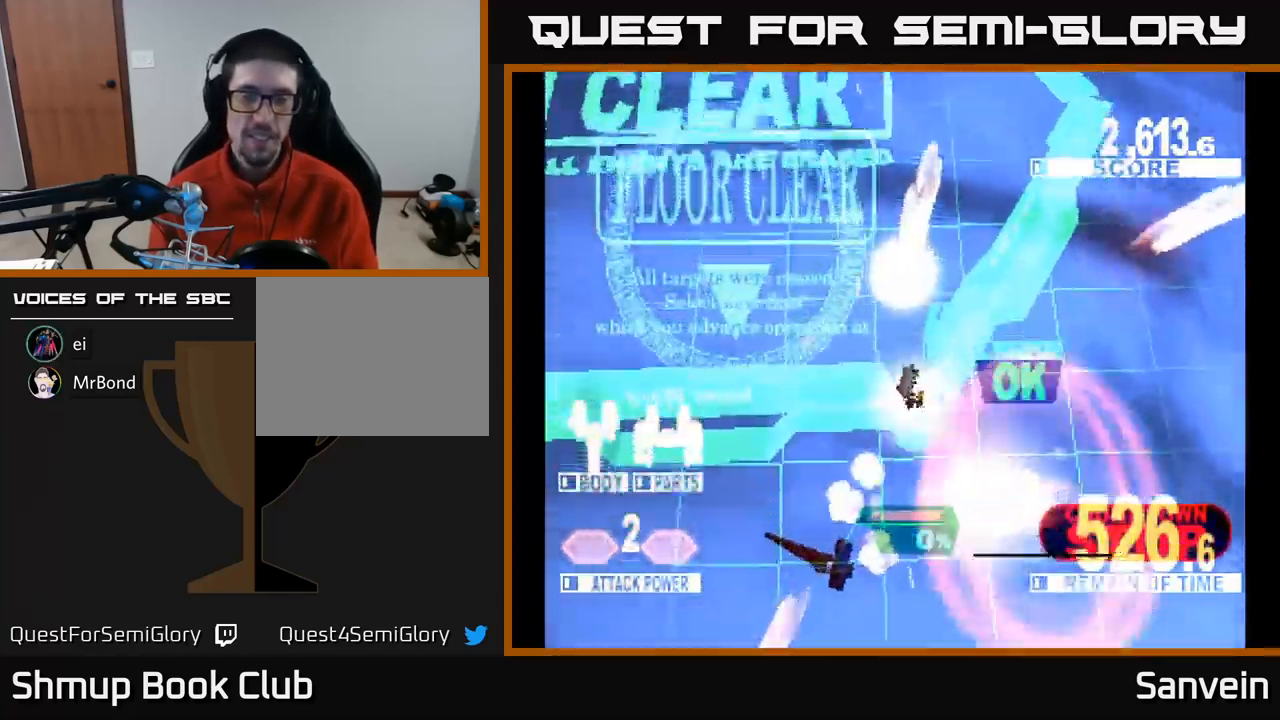
{"buttons": ["X"], "left_stick": "center", "right_stick": "center", "events": [[167, "A", "down"], [167, "X", "up"], [233, "A", "up"], [300, "X", "down"], [350, "DPAD_UP", "down"], [500, "DPAD_UP", "up"]]}
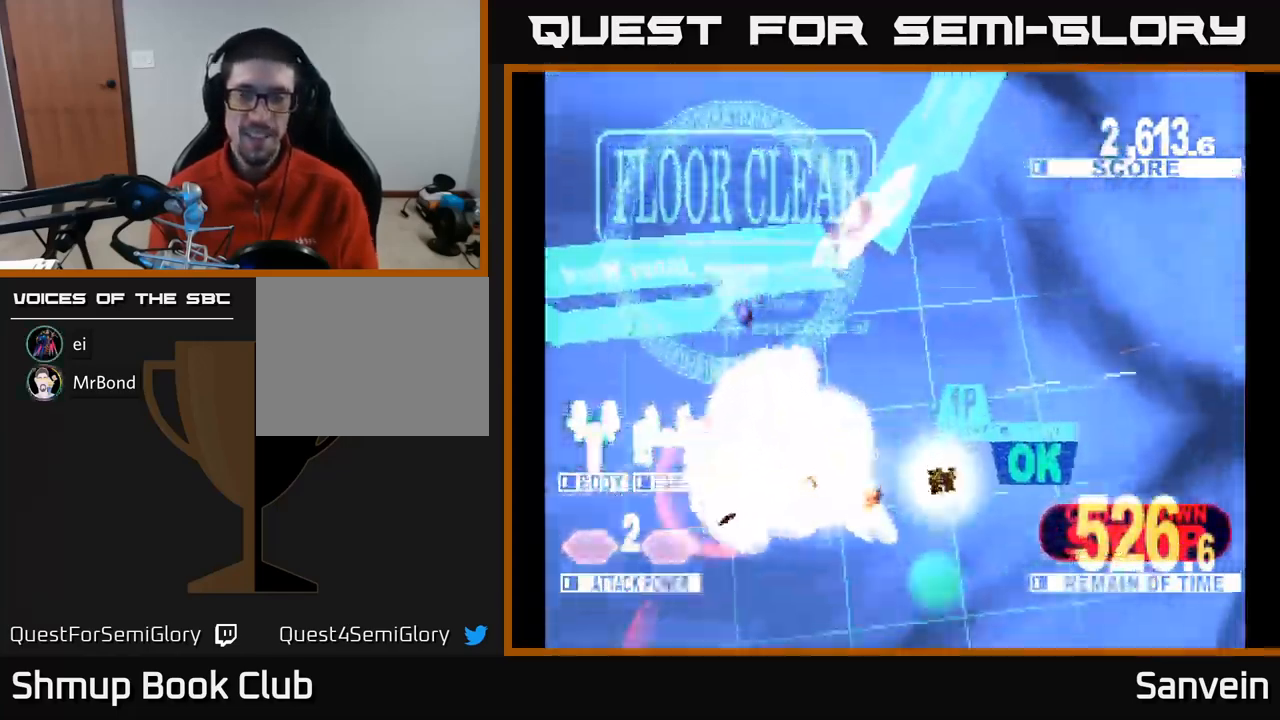
{"buttons": [], "left_stick": "center", "right_stick": "center", "events": [[83, "A", "down"], [133, "X", "up"], [267, "A", "up"]]}
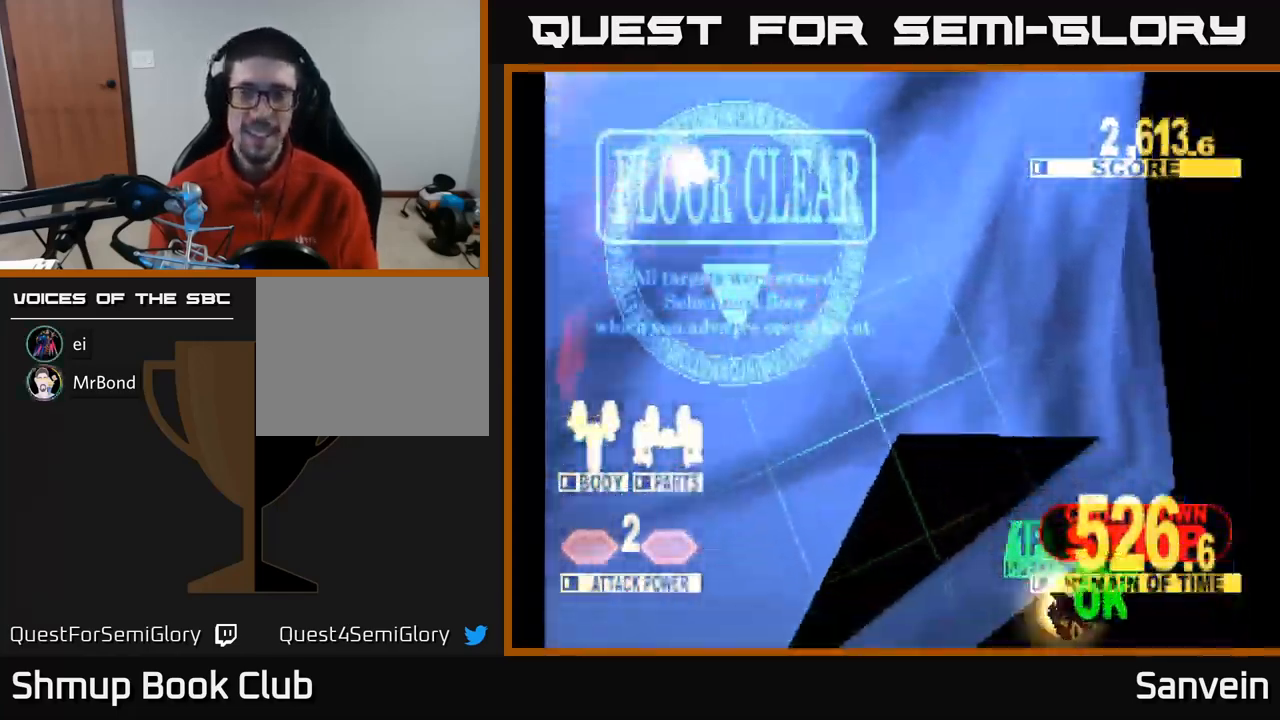
{"buttons": [], "left_stick": "center", "right_stick": "center", "events": []}
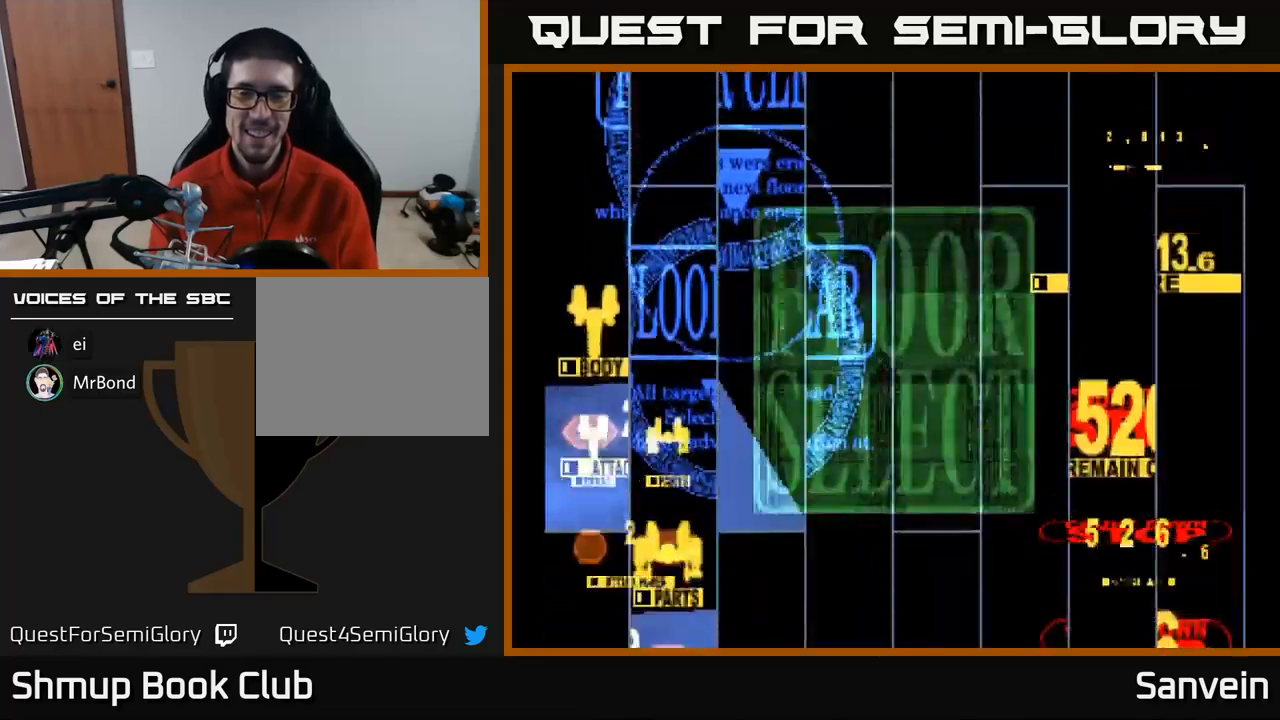
{"buttons": [], "left_stick": "center", "right_stick": "center", "events": []}
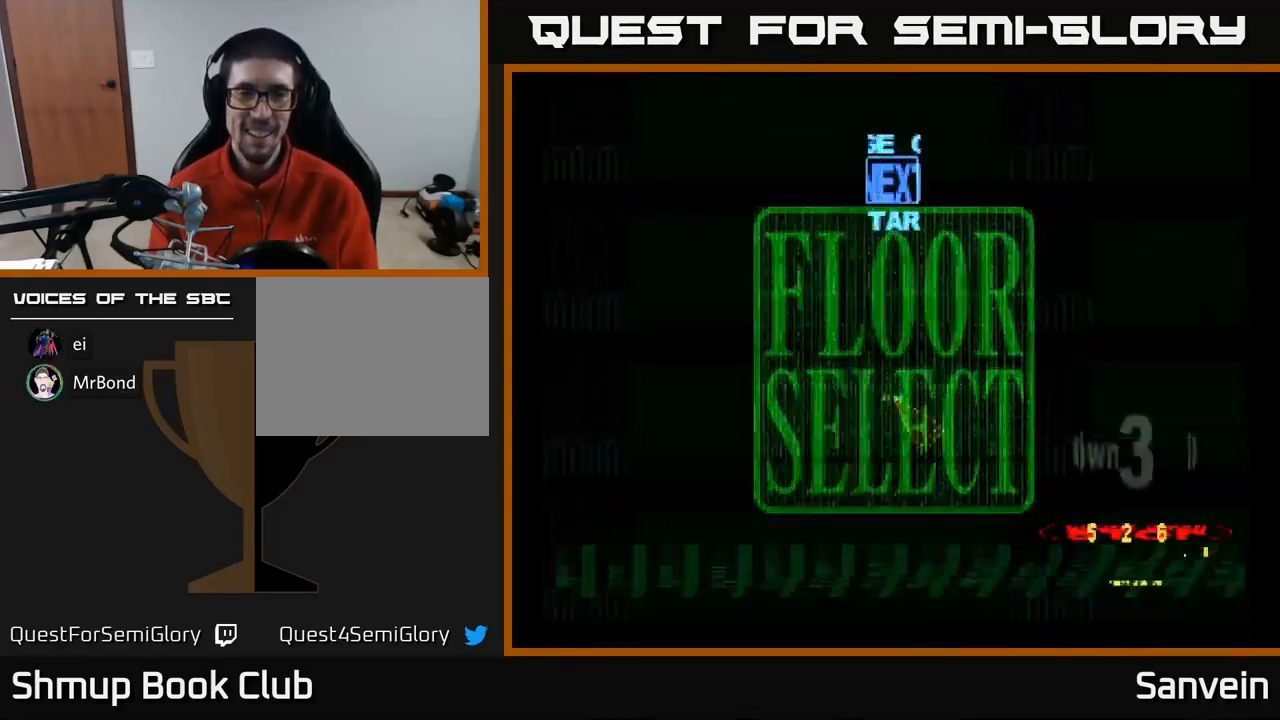
{"buttons": ["DPAD_UP"], "left_stick": "center", "right_stick": "center", "events": [[400, "DPAD_RIGHT", "down"], [417, "DPAD_UP", "down"], [500, "DPAD_RIGHT", "up"]]}
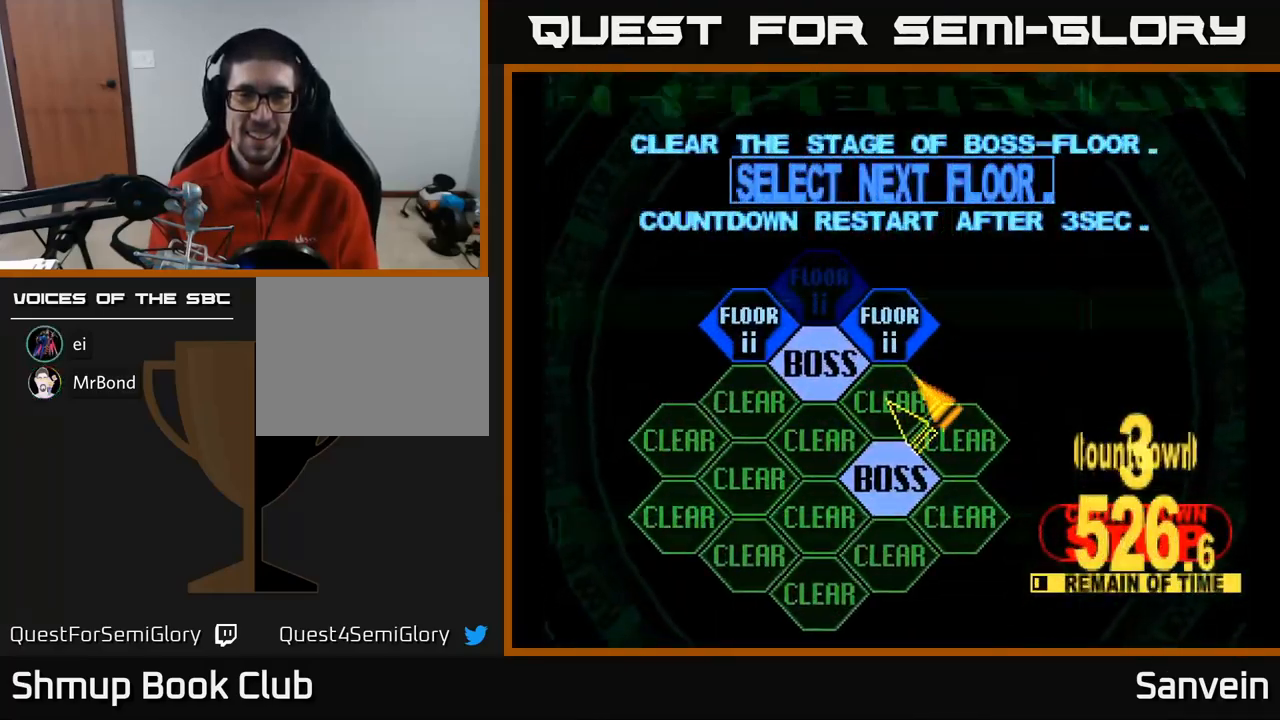
{"buttons": ["X", "DPAD_UP"], "left_stick": "center", "right_stick": "center", "events": [[100, "DPAD_LEFT", "down"], [233, "DPAD_UP", "up"], [250, "A", "down"], [250, "DPAD_LEFT", "up"], [400, "A", "up"], [467, "X", "down"], [500, "DPAD_UP", "down"]]}
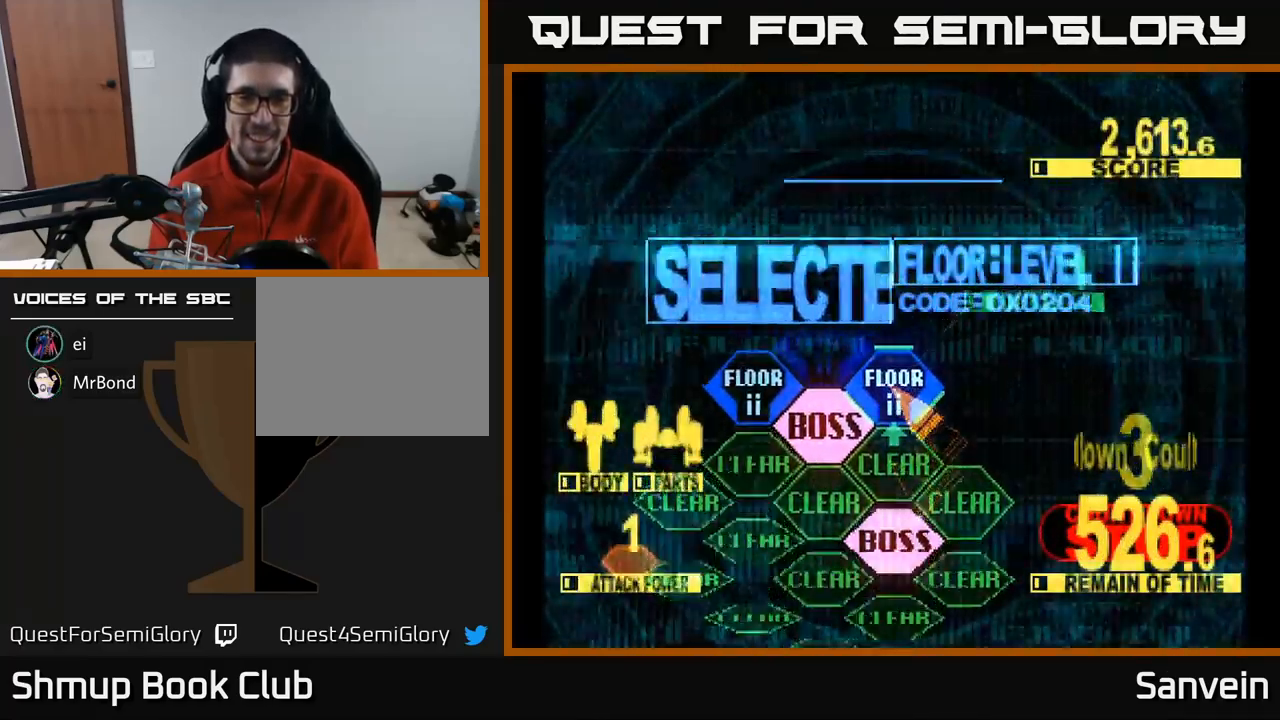
{"buttons": ["X", "DPAD_UP"], "left_stick": "center", "right_stick": "center", "events": []}
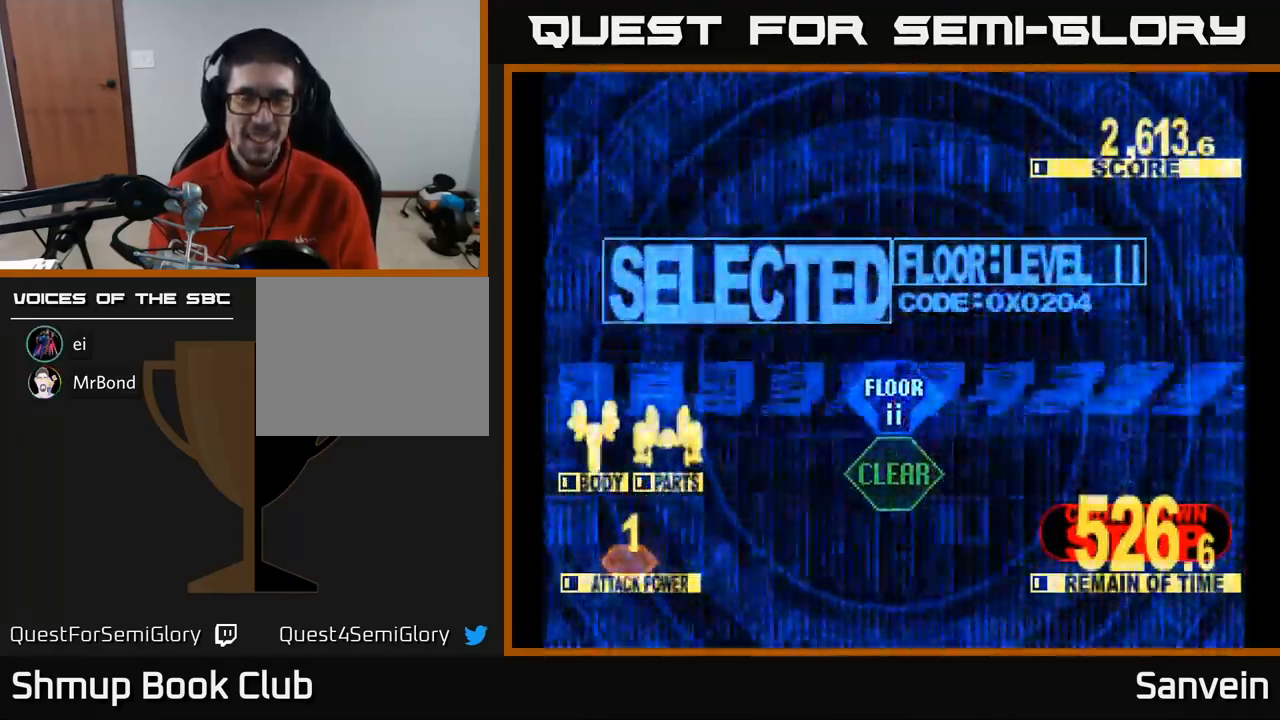
{"buttons": ["X", "DPAD_UP"], "left_stick": "center", "right_stick": "center", "events": []}
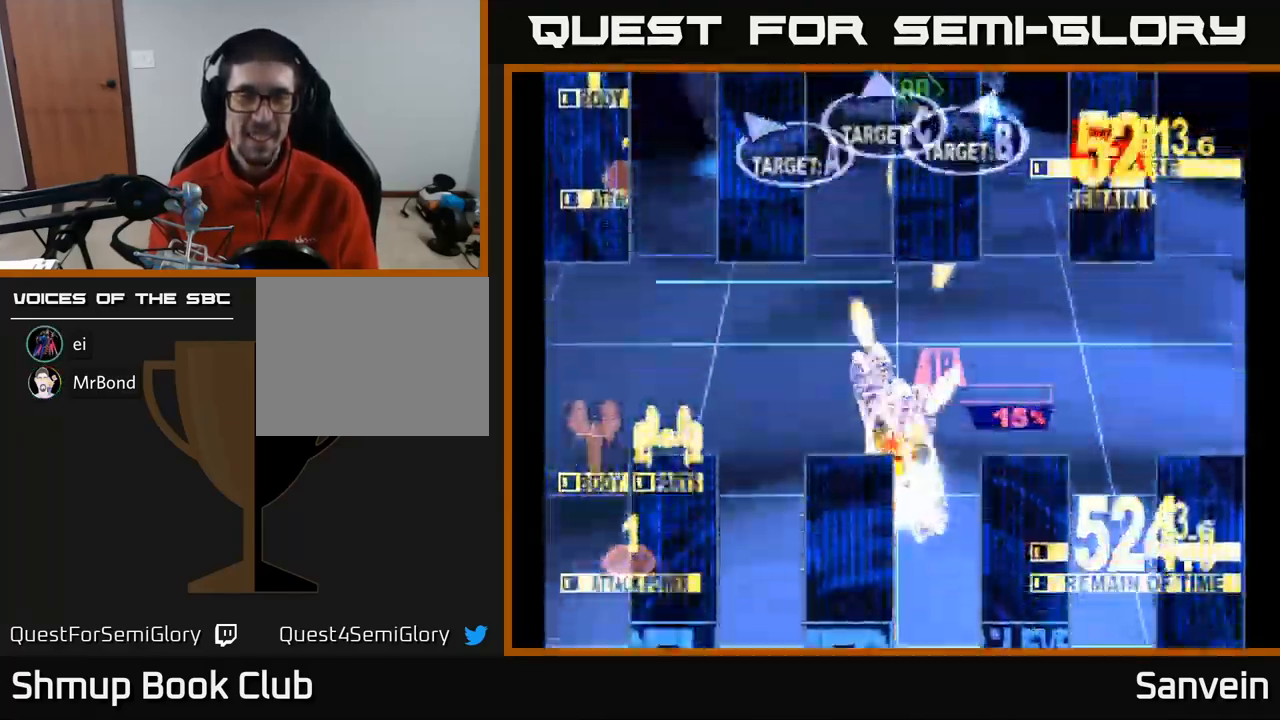
{"buttons": ["X", "DPAD_UP", "DPAD_LEFT"], "left_stick": "center", "right_stick": "center", "events": [[150, "DPAD_LEFT", "down"]]}
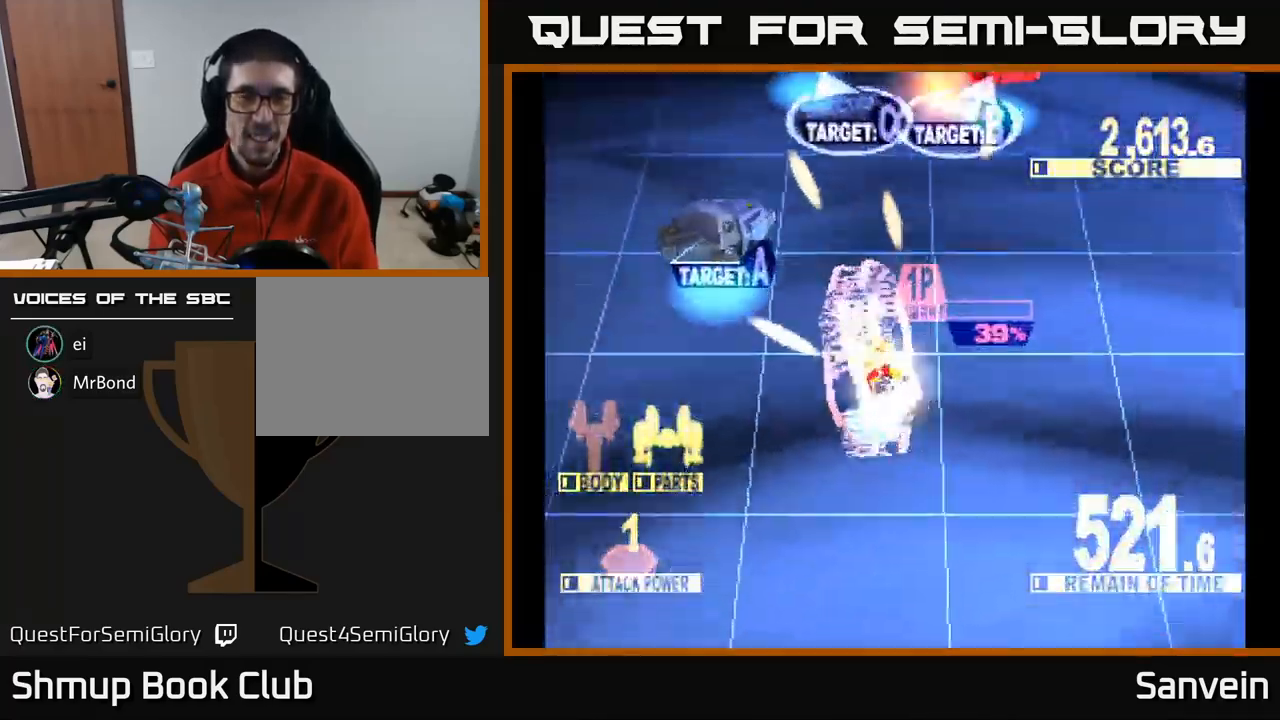
{"buttons": ["X", "DPAD_UP", "DPAD_RIGHT"], "left_stick": "center", "right_stick": "center"}
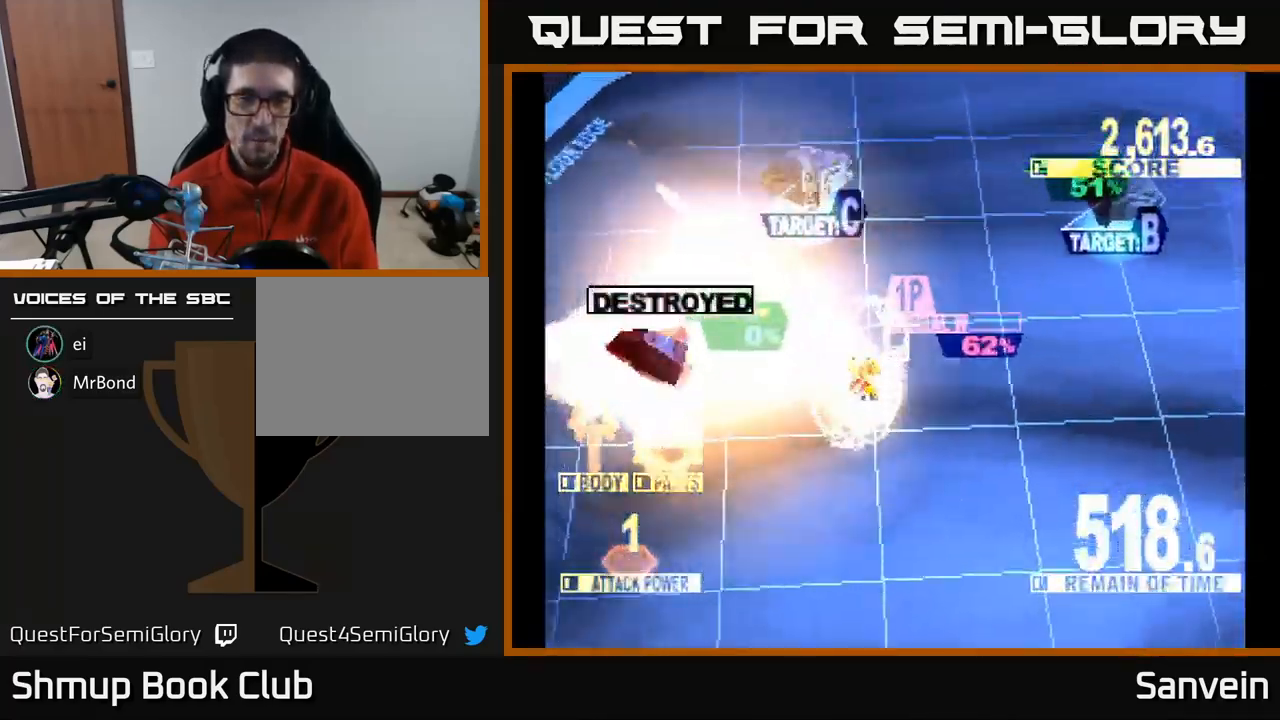
{"buttons": ["X", "DPAD_UP"], "left_stick": "center", "right_stick": "center", "events": [[17, "X", "up"], [33, "X", "down"], [133, "DPAD_UP", "up"], [217, "DPAD_DOWN", "down"], [333, "X", "up"], [367, "DPAD_DOWN", "up"], [367, "X", "down"], [450, "DPAD_UP", "down"], [467, "DPAD_RIGHT", "up"]]}
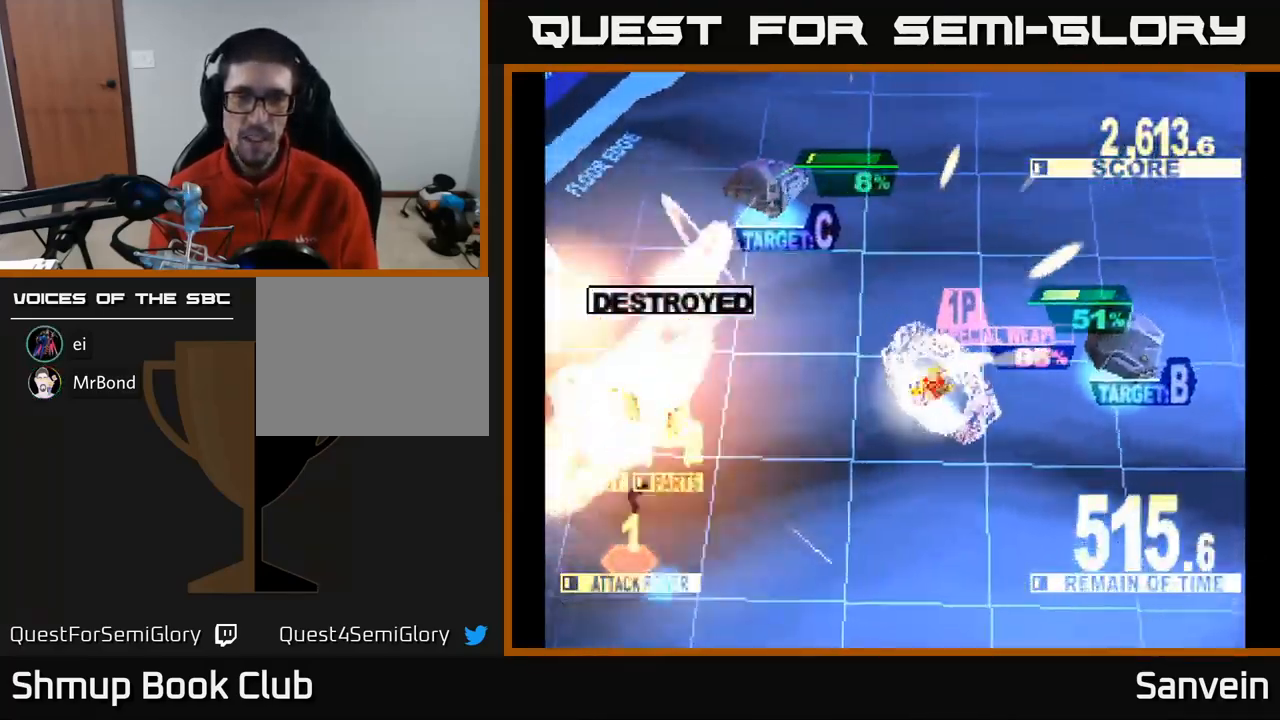
{"buttons": ["X", "DPAD_UP", "DPAD_LEFT"], "left_stick": "center", "right_stick": "center", "events": [[17, "DPAD_LEFT", "down"], [133, "X", "up"], [217, "X", "down"], [267, "DPAD_UP", "up"], [300, "DPAD_UP", "down"], [367, "X", "up"], [433, "X", "down"]]}
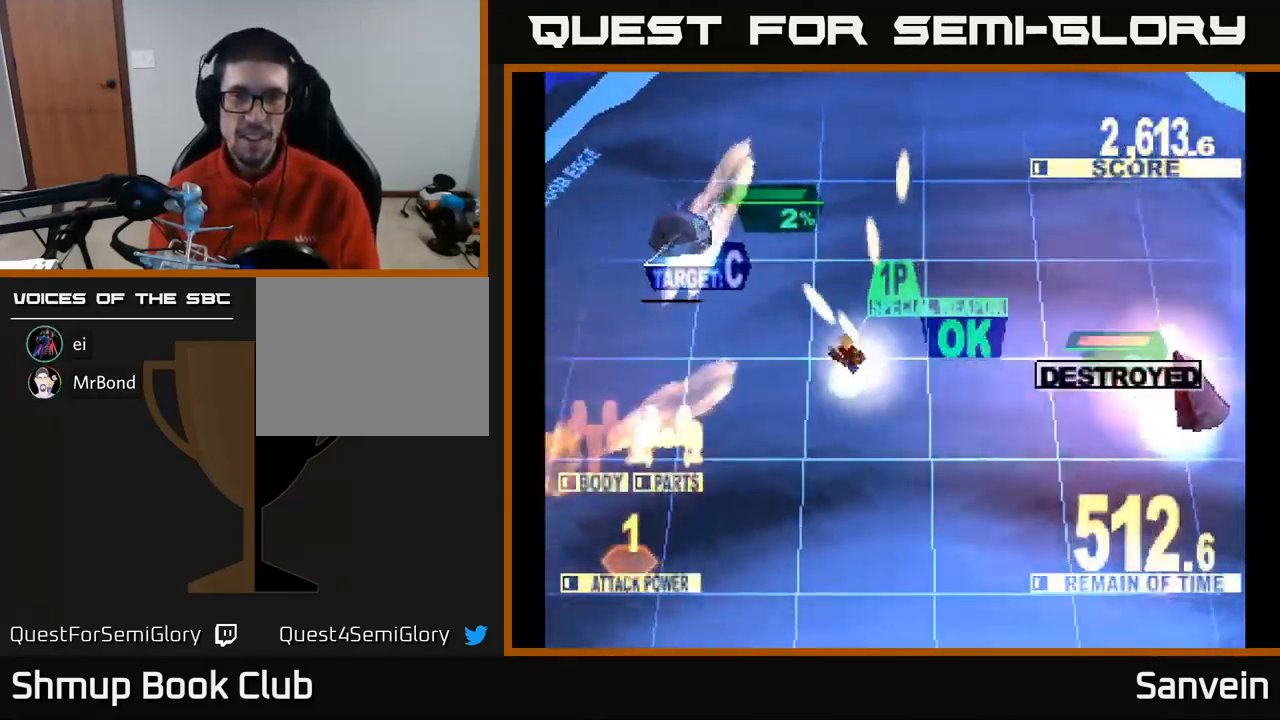
{"buttons": ["X", "DPAD_DOWN", "DPAD_RIGHT"], "left_stick": "center", "right_stick": "center", "events": [[100, "DPAD_UP", "up"], [283, "DPAD_LEFT", "up"], [283, "X", "up"], [350, "DPAD_DOWN", "down"], [350, "DPAD_RIGHT", "down"], [367, "X", "down"]]}
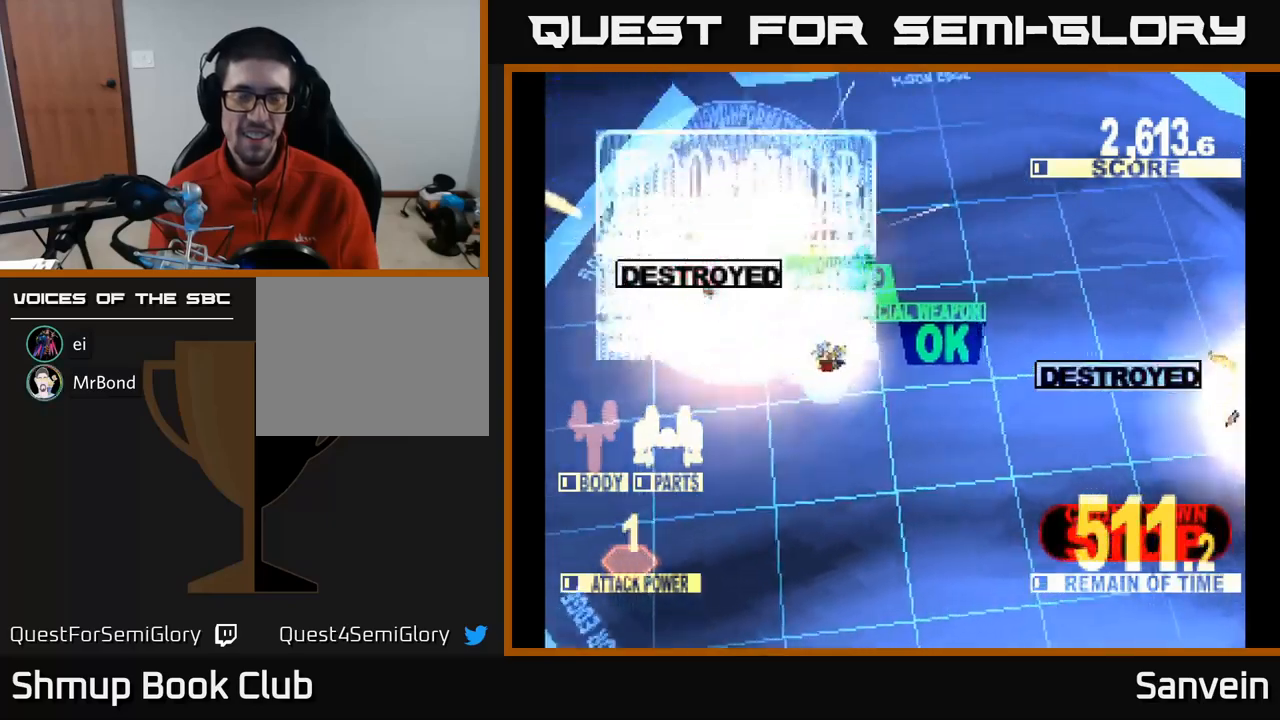
{"buttons": ["X", "DPAD_DOWN", "DPAD_RIGHT"], "left_stick": "center", "right_stick": "center", "events": [[34, "X", "up"], [84, "X", "down"], [267, "X", "up"], [350, "X", "down"]]}
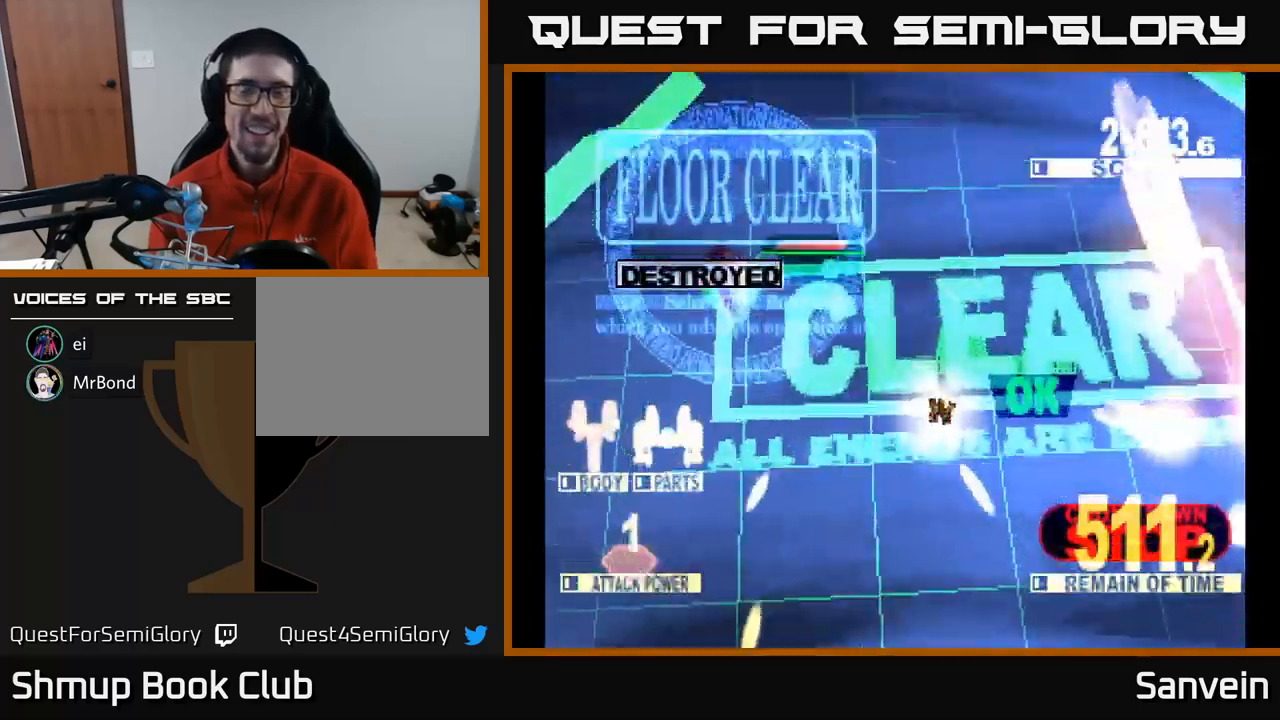
{"buttons": [], "left_stick": "center", "right_stick": "center", "events": [[50, "X", "up"], [84, "DPAD_DOWN", "up"], [84, "DPAD_RIGHT", "up"], [200, "X", "down"], [434, "X", "up"]]}
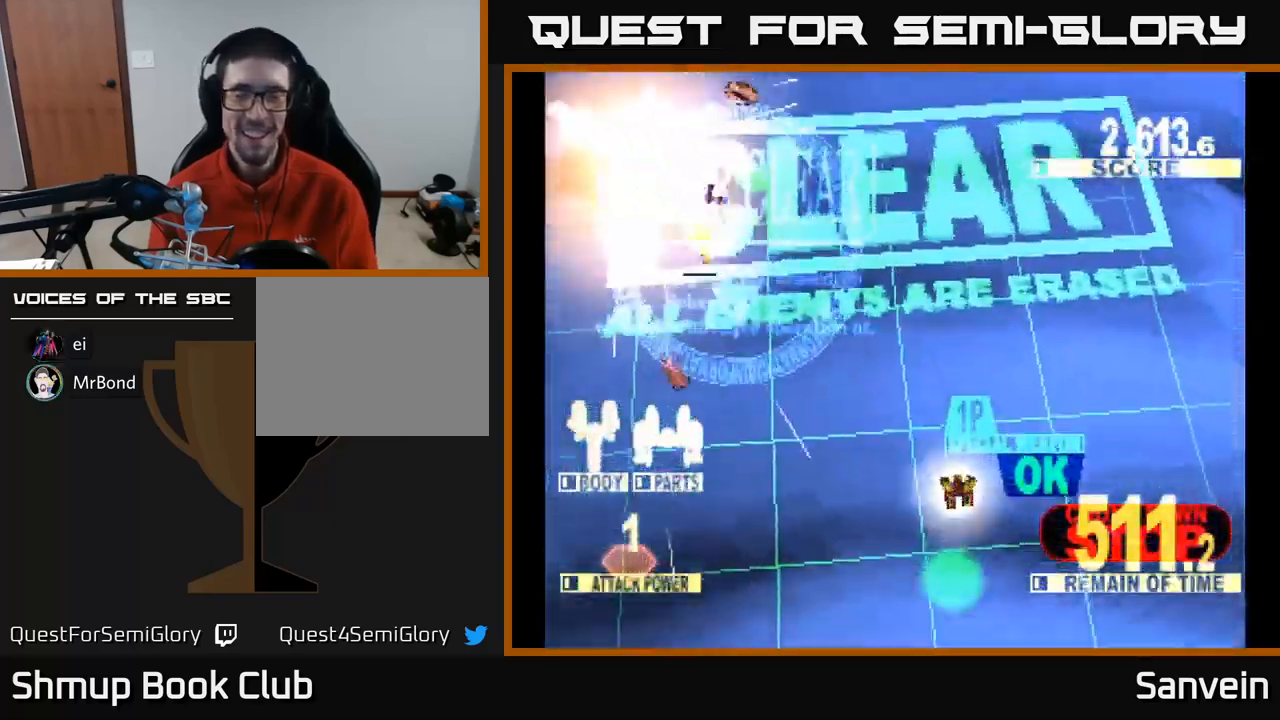
{"buttons": ["X"], "left_stick": "center", "right_stick": "center", "events": [[400, "X", "down"]]}
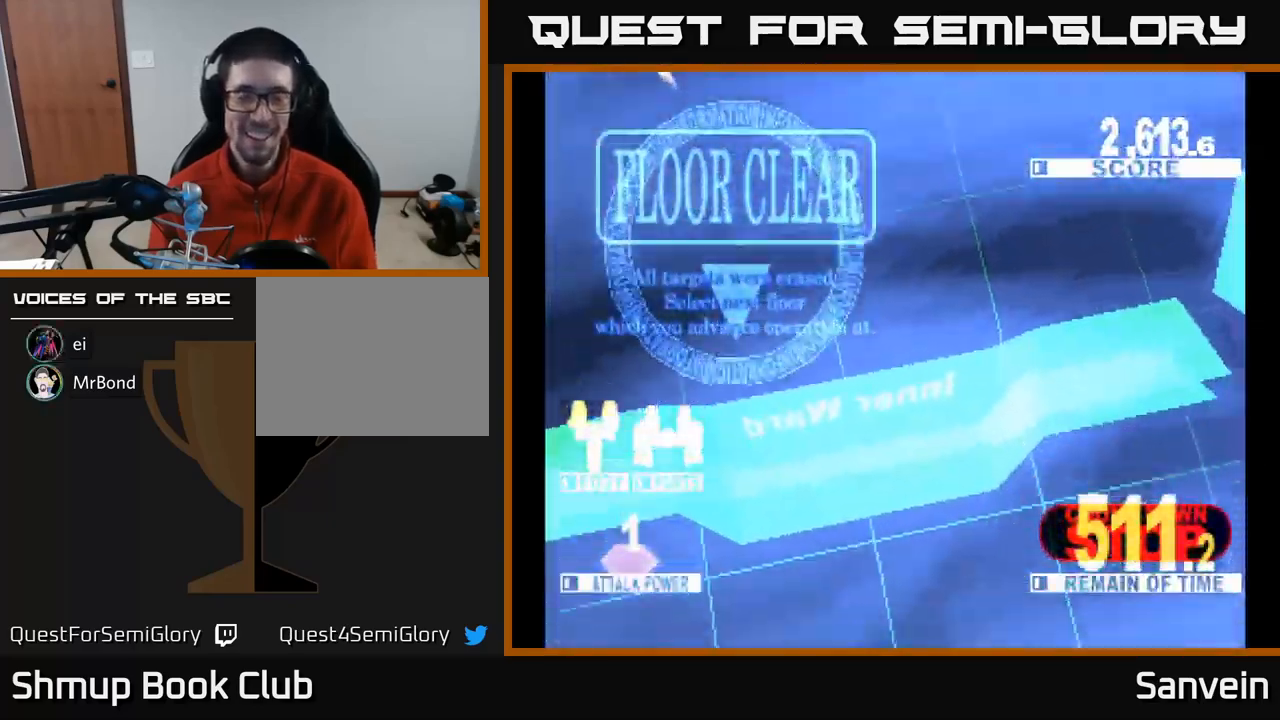
{"buttons": [], "left_stick": "center", "right_stick": "center", "events": [[150, "X", "up"]]}
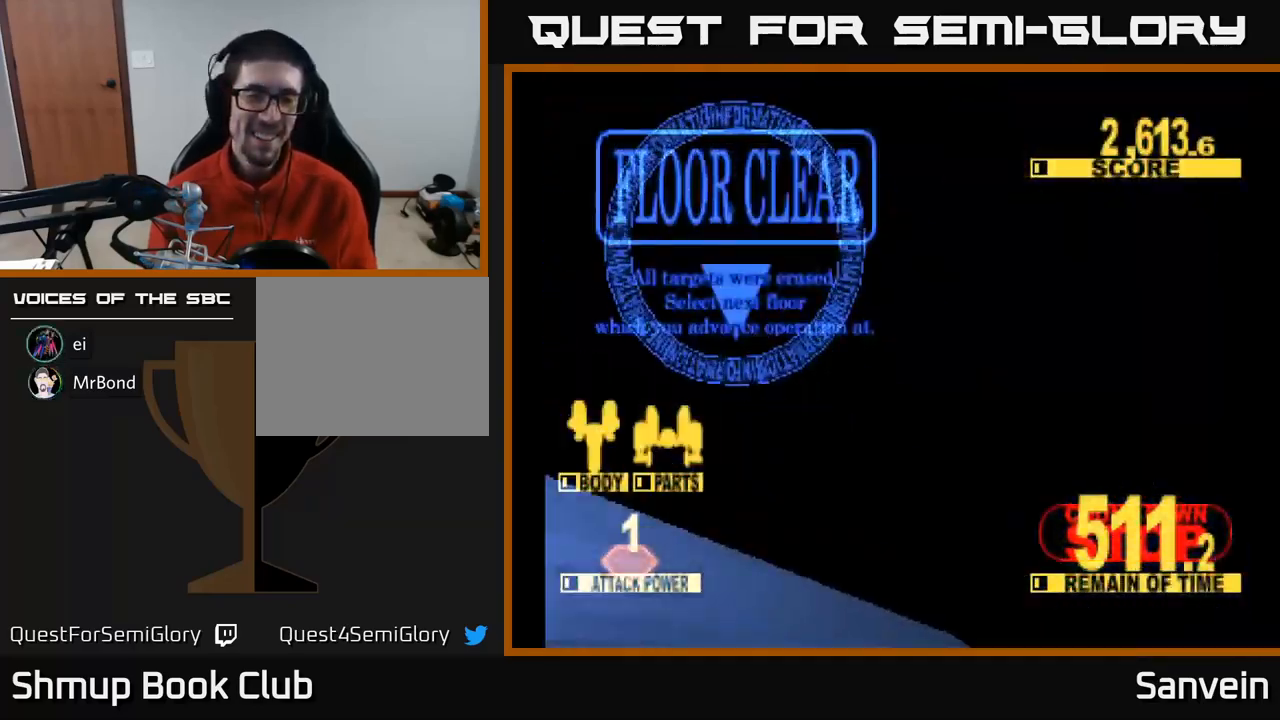
{"buttons": [], "left_stick": "center", "right_stick": "center", "events": []}
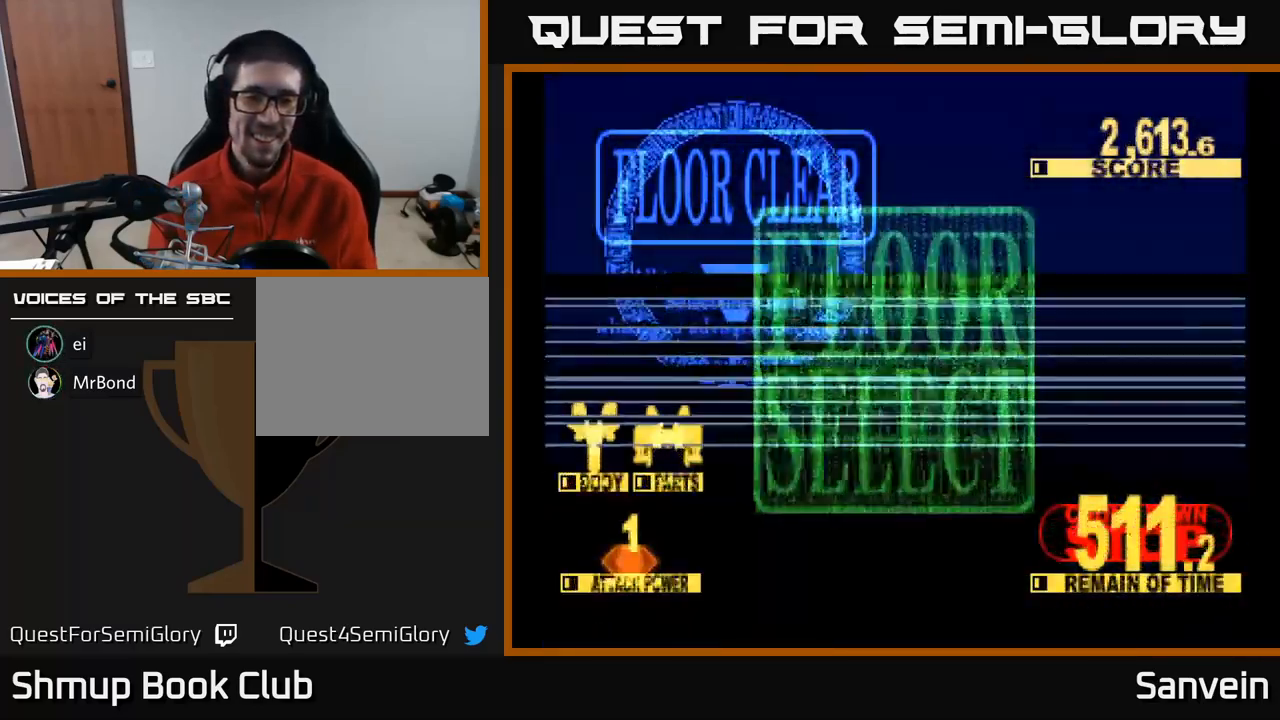
{"buttons": [], "left_stick": "center", "right_stick": "center", "events": []}
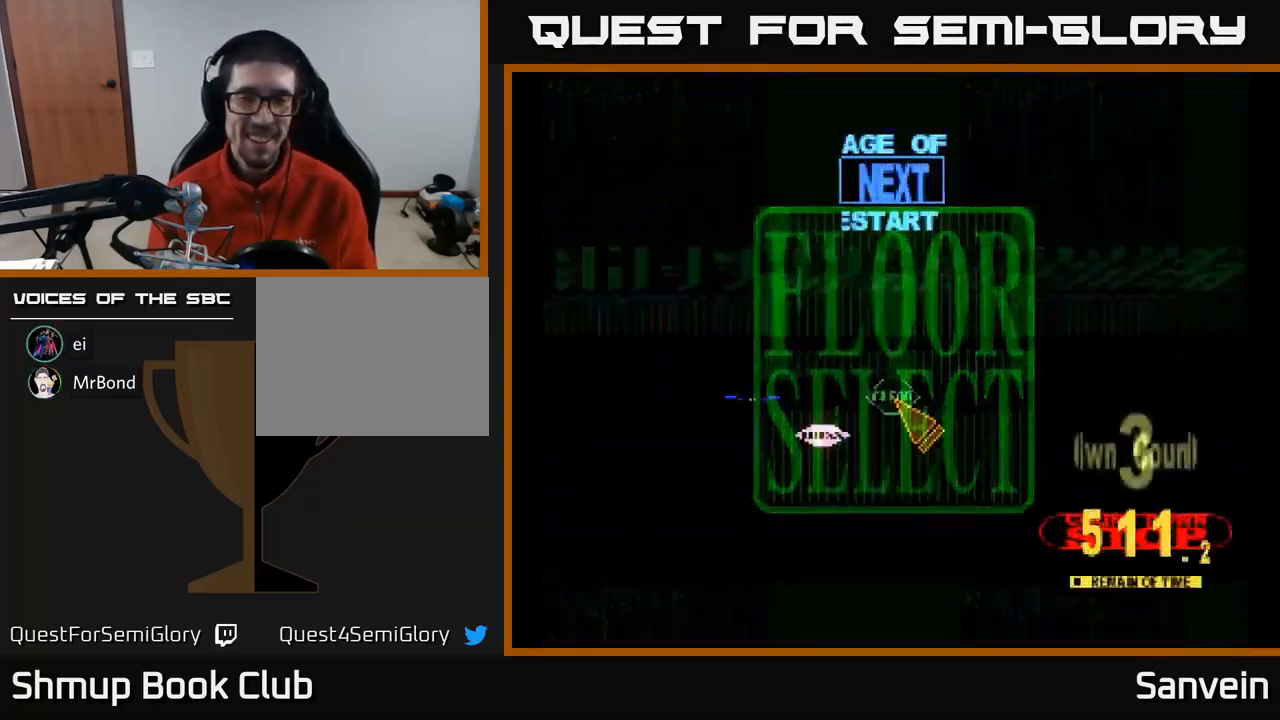
{"buttons": ["DPAD_UP", "DPAD_LEFT"], "left_stick": "center", "right_stick": "center", "events": [[367, "DPAD_UP", "down"], [384, "DPAD_LEFT", "down"]]}
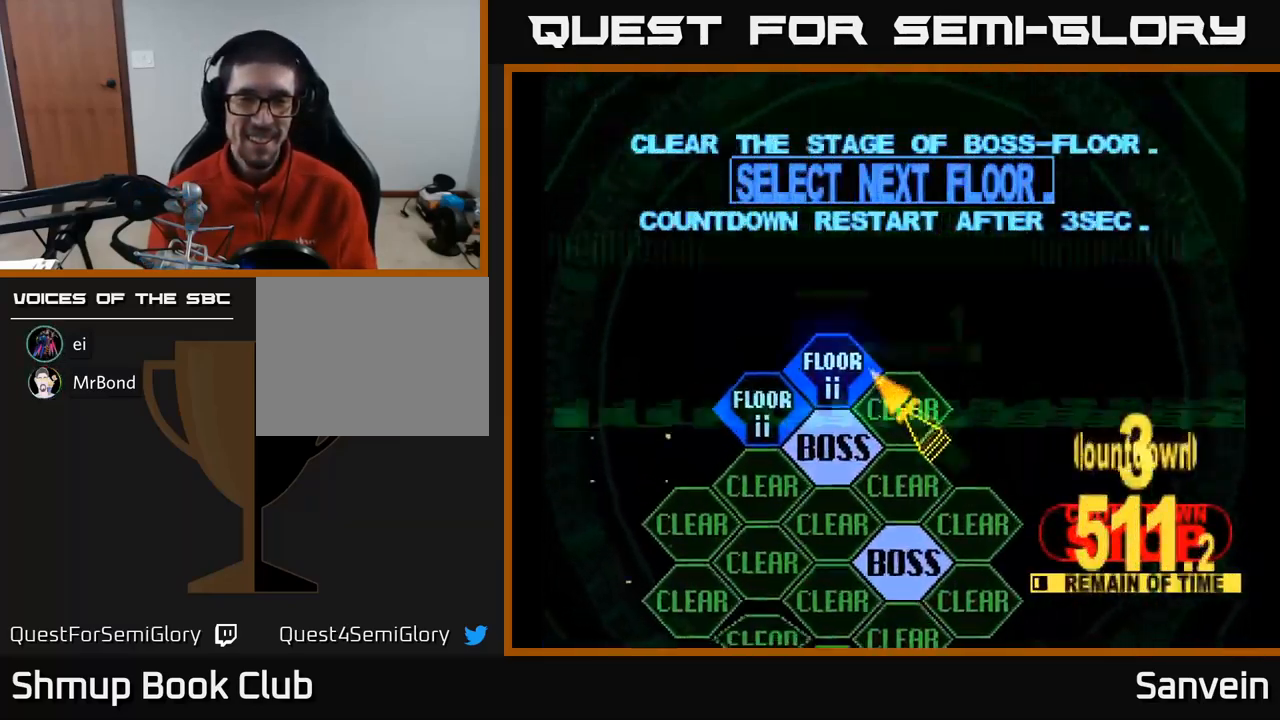
{"buttons": ["X", "DPAD_UP"], "left_stick": "center", "right_stick": "center", "events": [[34, "DPAD_UP", "up"], [150, "A", "down"], [150, "DPAD_LEFT", "up"], [267, "A", "up"], [417, "X", "down"], [434, "DPAD_UP", "down"]]}
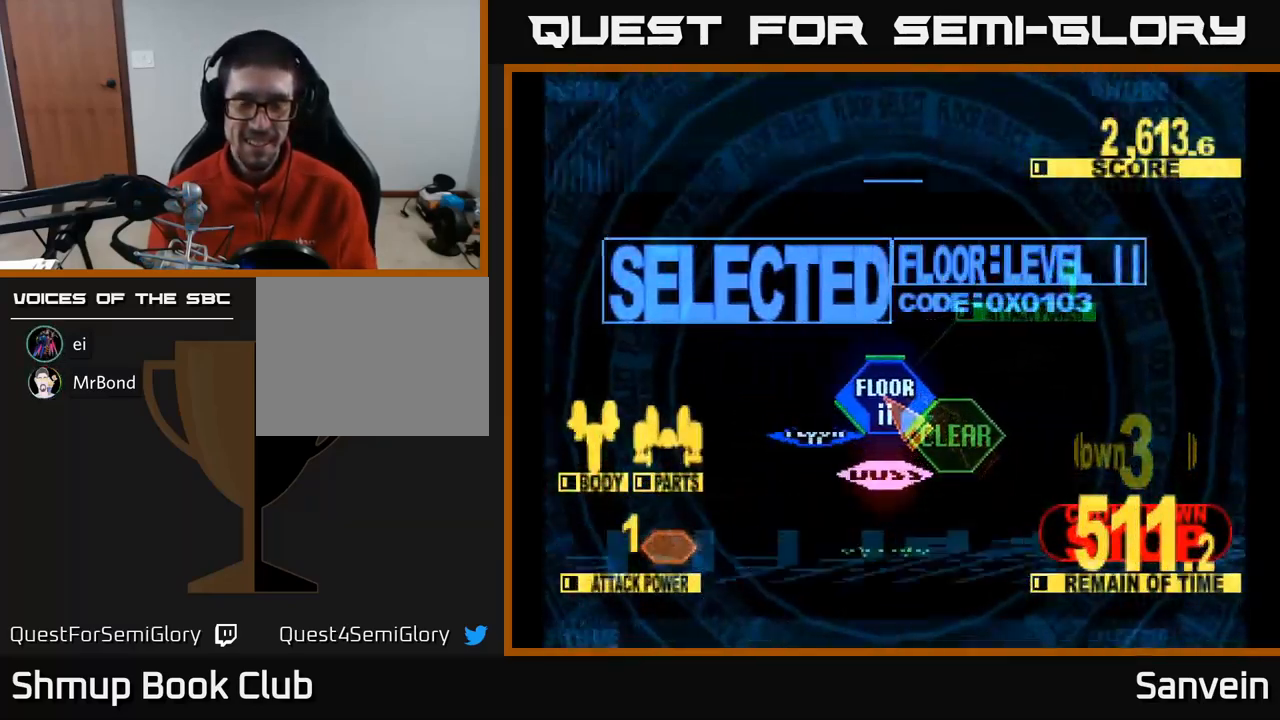
{"buttons": ["X", "DPAD_UP"], "left_stick": "center", "right_stick": "center", "events": []}
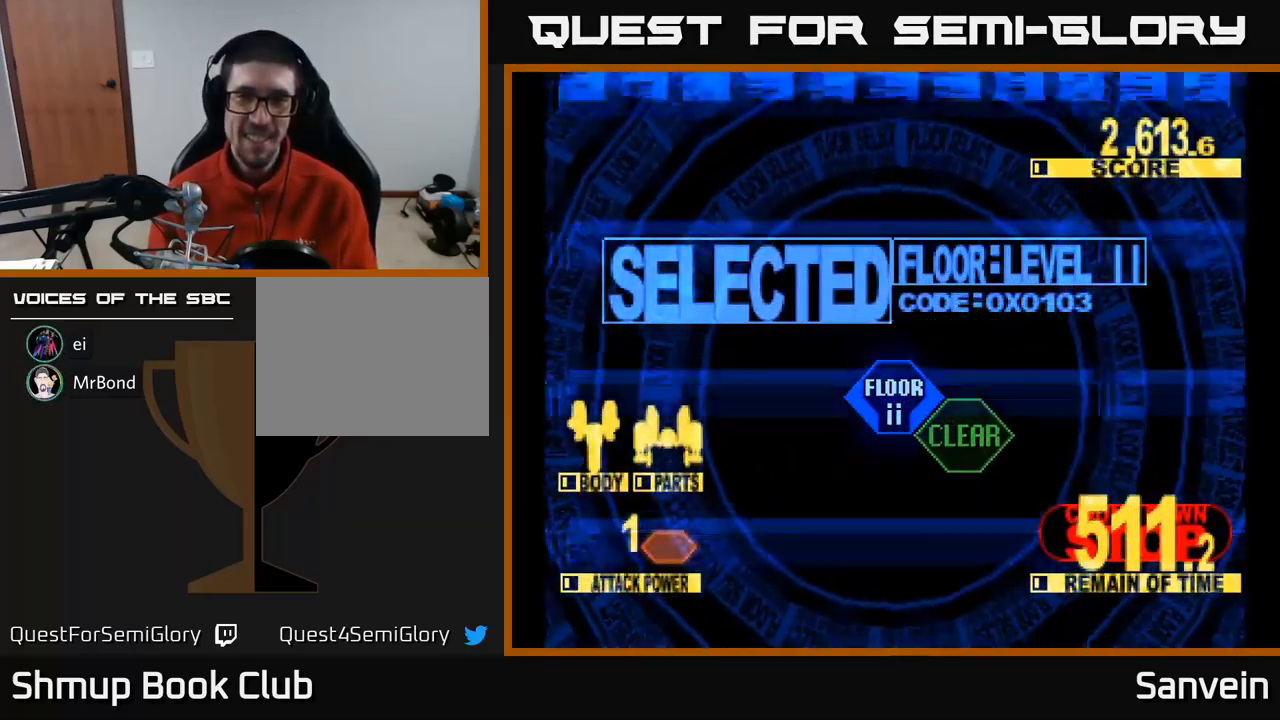
{"buttons": ["X", "DPAD_UP"], "left_stick": "center", "right_stick": "center", "events": []}
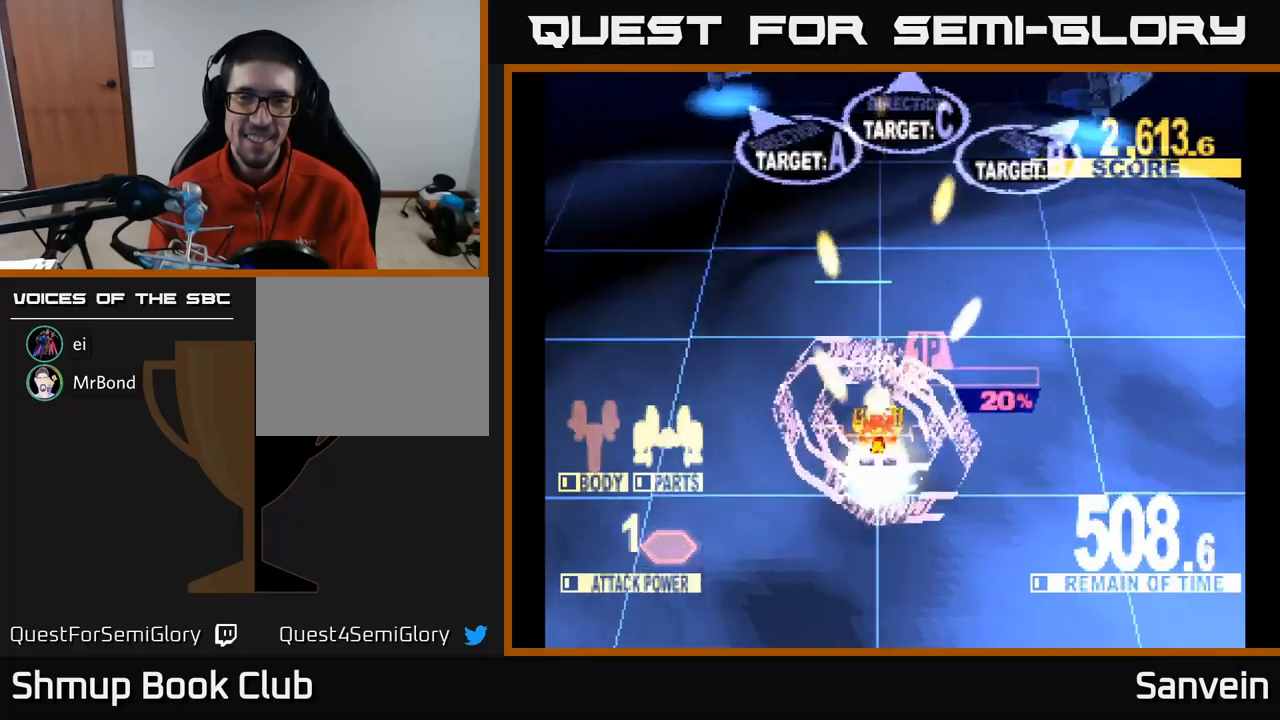
{"buttons": ["X", "DPAD_RIGHT"], "left_stick": "center", "right_stick": "center", "events": [[100, "DPAD_LEFT", "down"], [233, "DPAD_LEFT", "up"], [267, "DPAD_RIGHT", "down"], [467, "DPAD_UP", "up"]]}
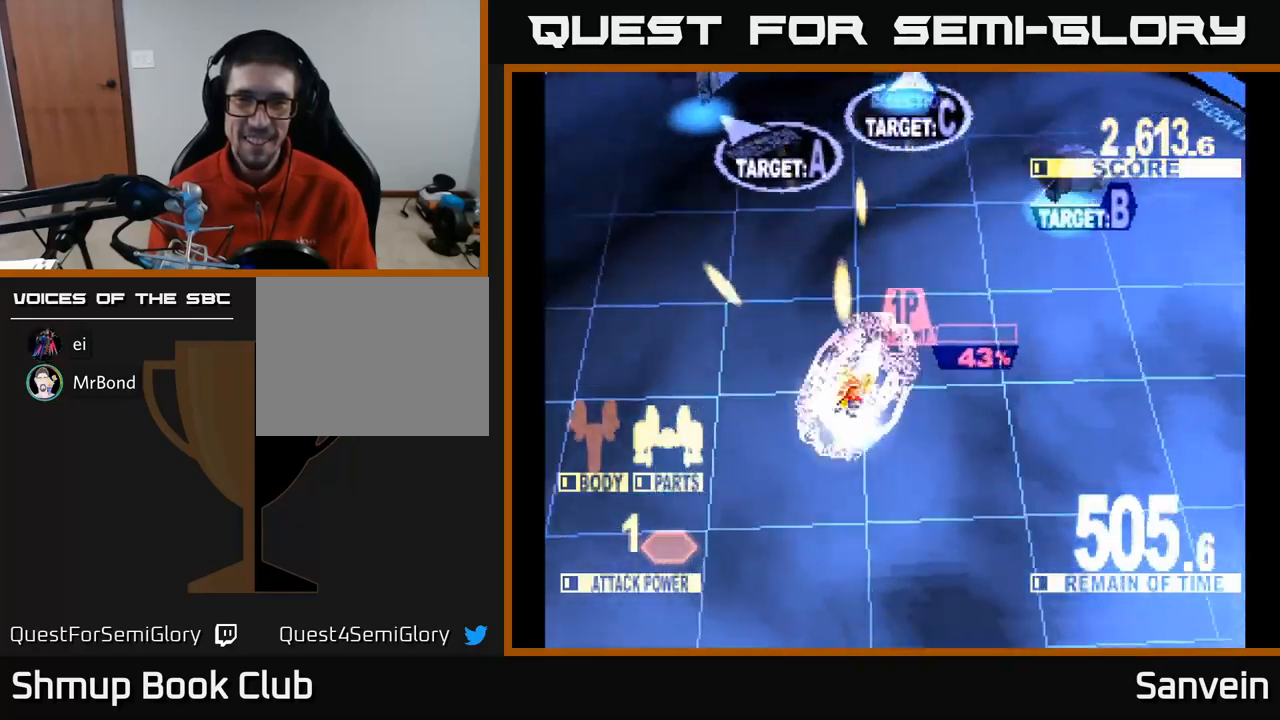
{"buttons": ["X", "DPAD_UP", "DPAD_LEFT"], "left_stick": "center", "right_stick": "center", "events": [[117, "DPAD_UP", "down"], [250, "DPAD_RIGHT", "up"], [317, "DPAD_LEFT", "down"]]}
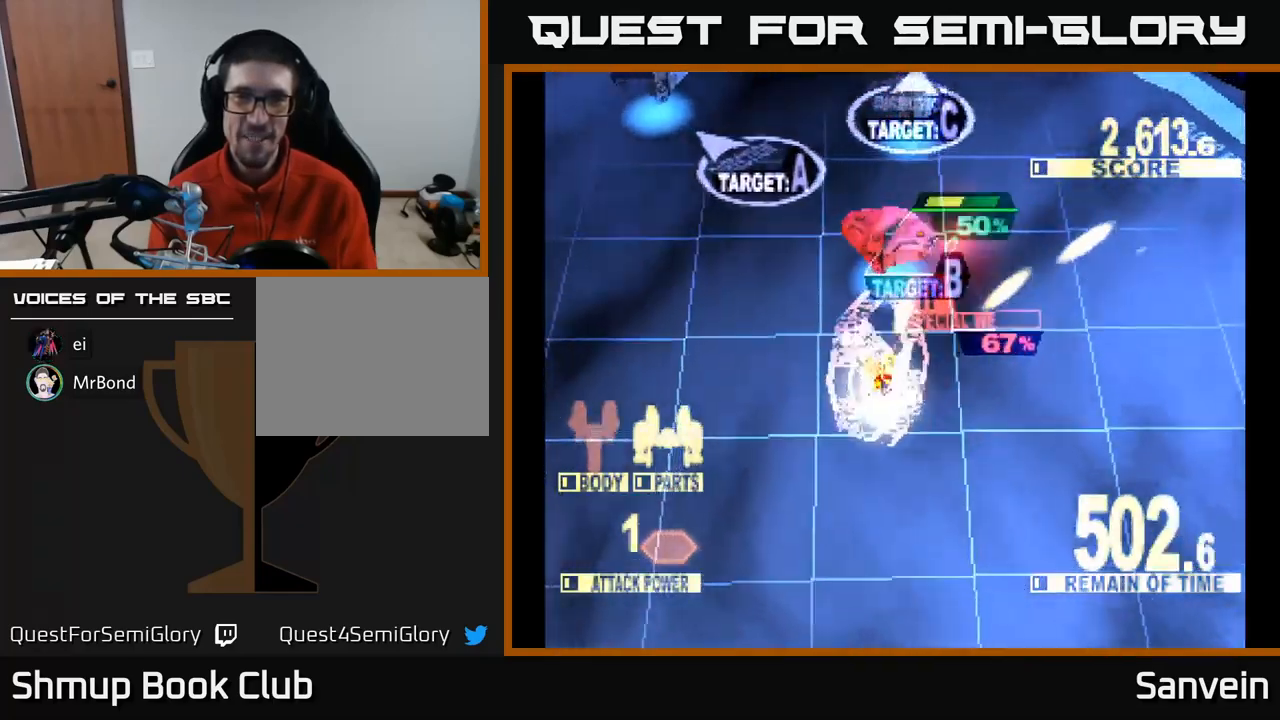
{"buttons": ["A", "DPAD_UP"], "left_stick": "center", "right_stick": "center", "events": [[217, "DPAD_LEFT", "up"], [467, "A", "down"], [500, "X", "up"]]}
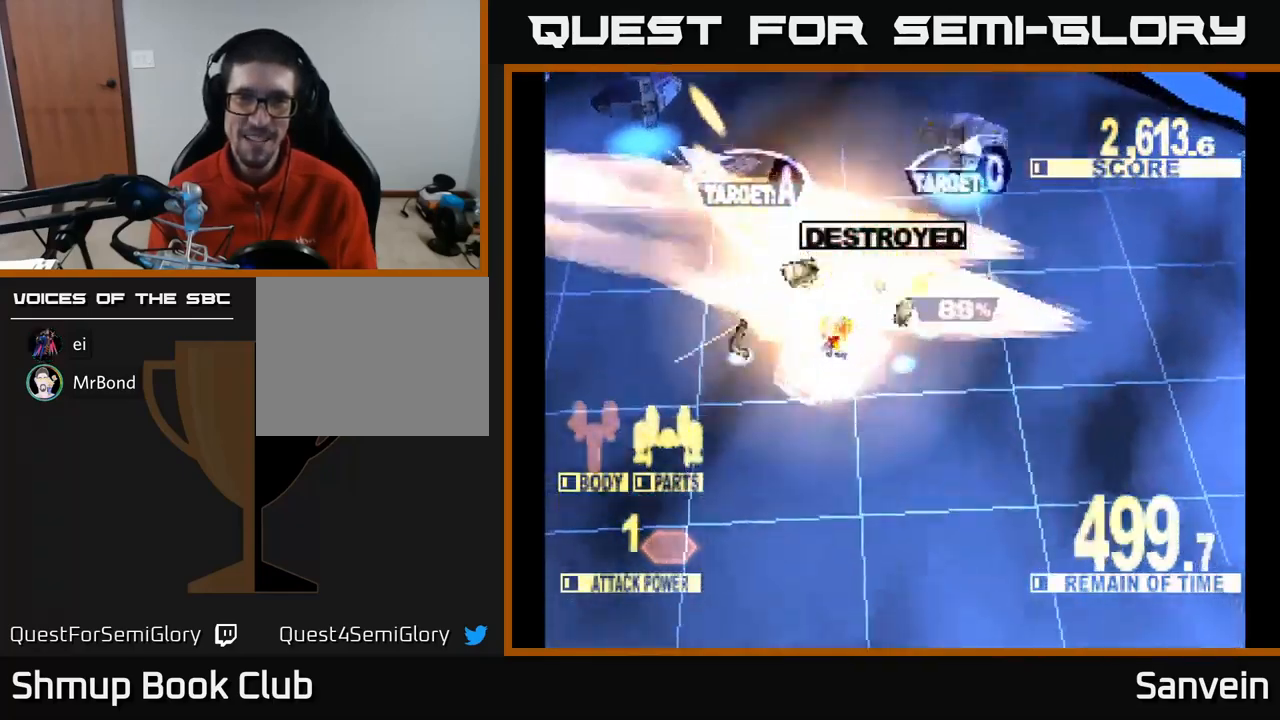
{"buttons": ["X", "DPAD_UP", "DPAD_RIGHT"], "left_stick": "center", "right_stick": "center", "events": [[33, "DPAD_LEFT", "down"], [67, "DPAD_UP", "up"], [100, "X", "down"], [133, "A", "up"], [183, "A", "down"], [200, "DPAD_UP", "down"], [200, "X", "up"], [267, "X", "down"], [283, "A", "up"], [417, "DPAD_LEFT", "up"], [433, "DPAD_RIGHT", "down"]]}
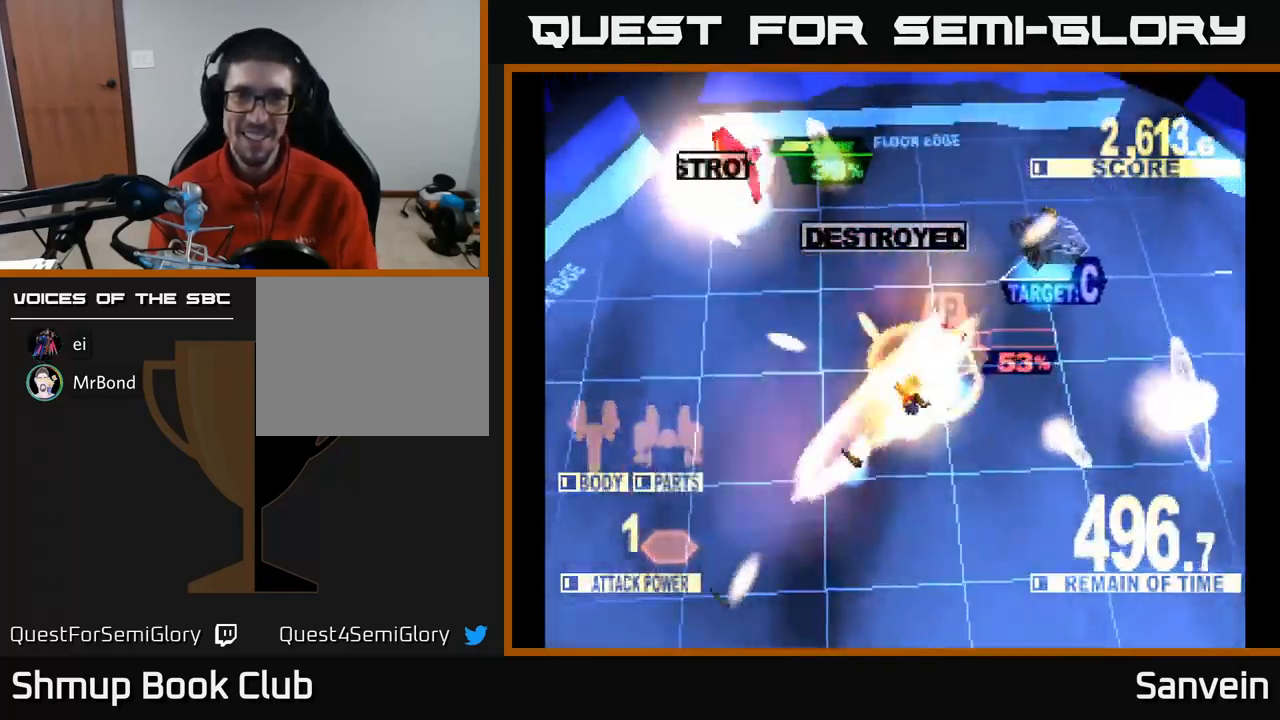
{"buttons": ["X", "DPAD_UP", "DPAD_RIGHT"], "left_stick": "center", "right_stick": "center", "events": [[233, "DPAD_UP", "up"], [317, "DPAD_UP", "down"]]}